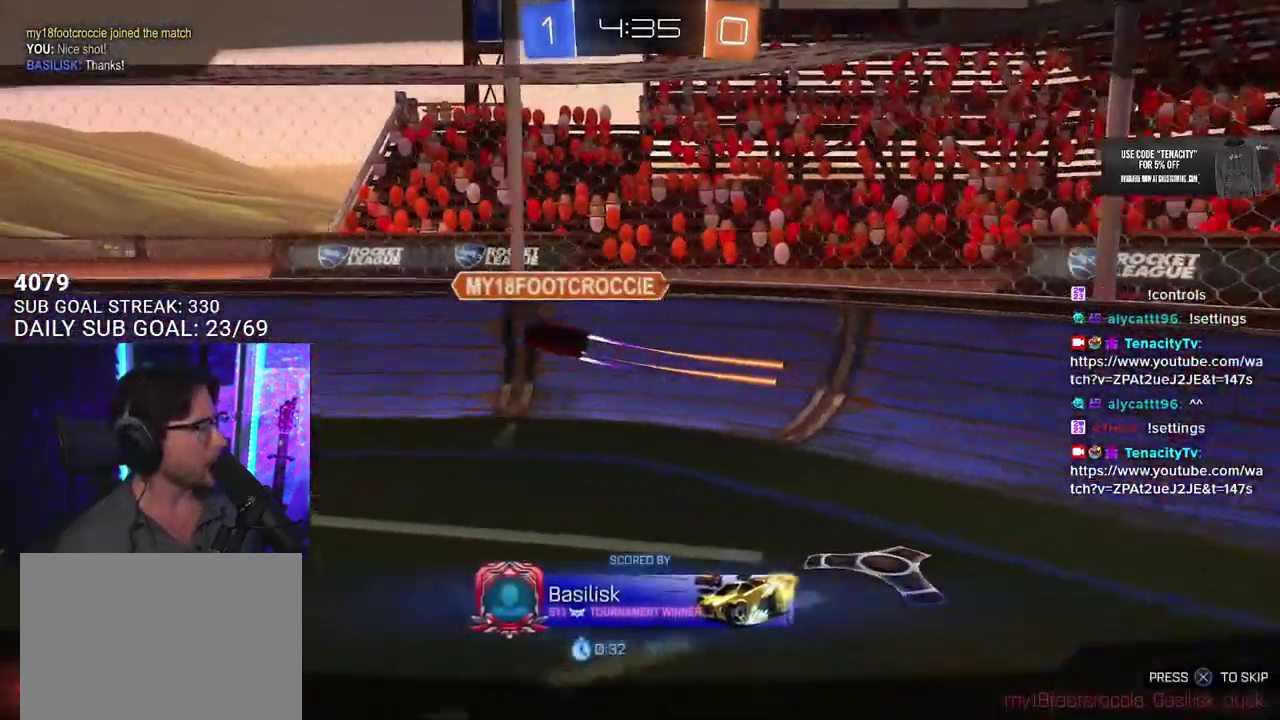
Gameplay with a controller (PlayStation layout); each line is a JSON object with the inputs held at the frame after it. "events" lists button and stick changes between this image and that frame as [ms after this image, input, new state], when the widget could be followed in between. This overlay highlights the sticks when they move; stick clicks (L3 R3) are not distinguishable. Not read: SELECT left_stick.
{"buttons": [], "right_stick": "center", "events": [[17, "CROSS", "up"]]}
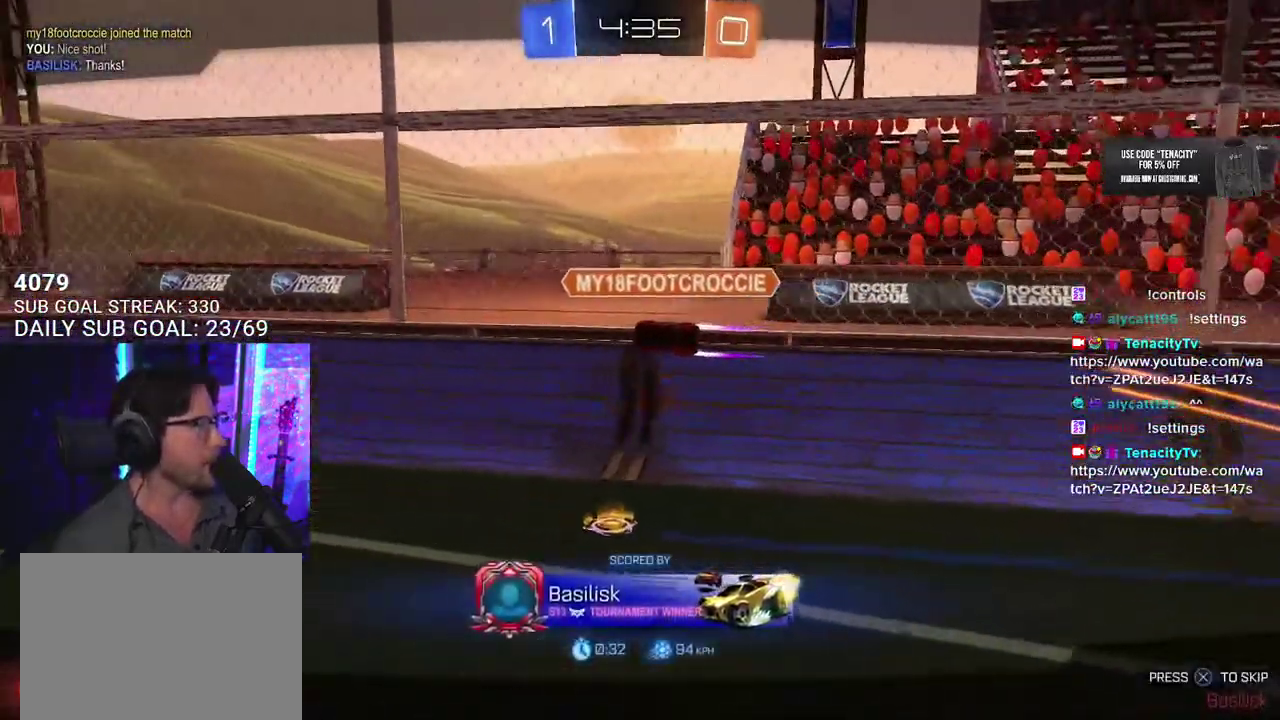
{"buttons": [], "right_stick": "center", "events": []}
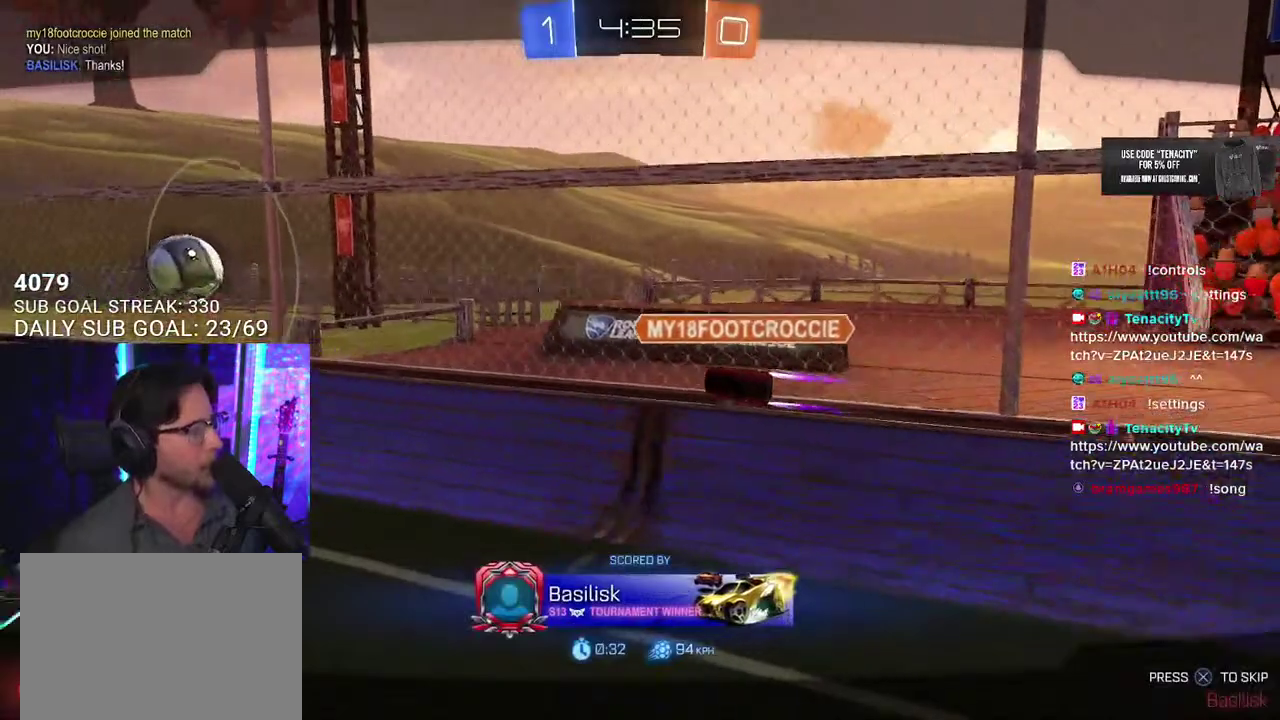
{"buttons": [], "right_stick": "center", "events": []}
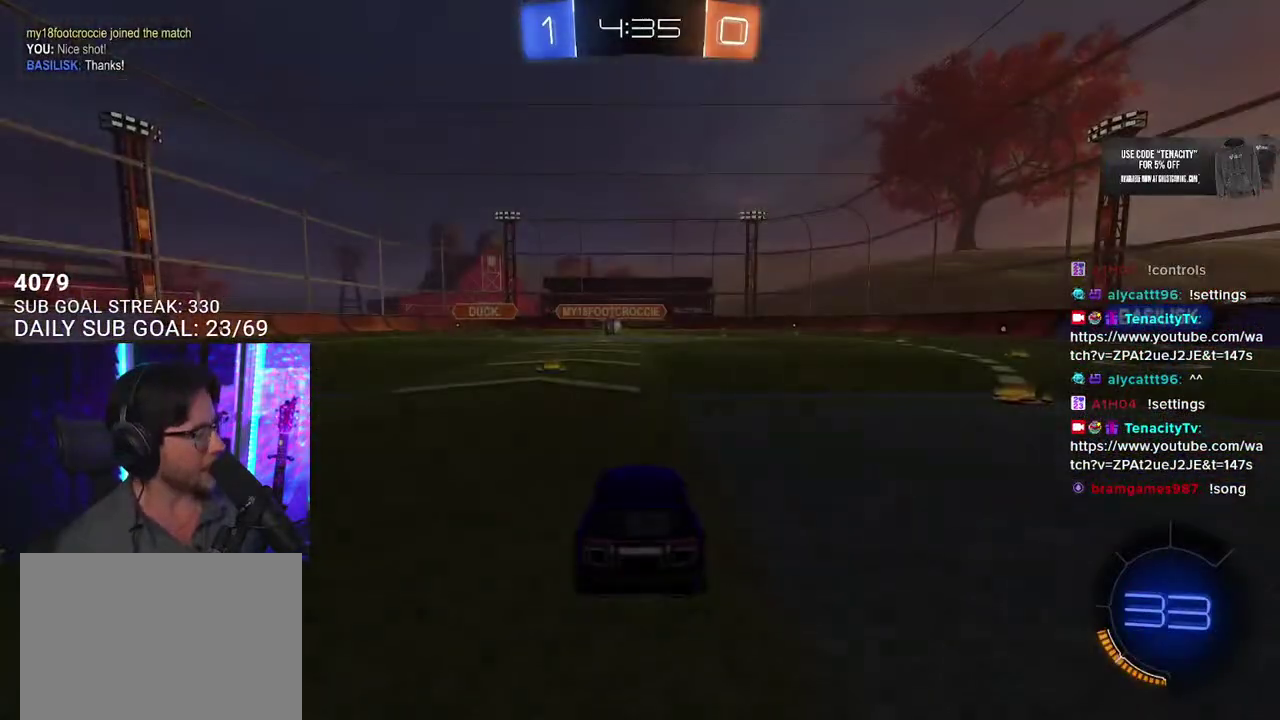
{"buttons": [], "right_stick": "center", "events": []}
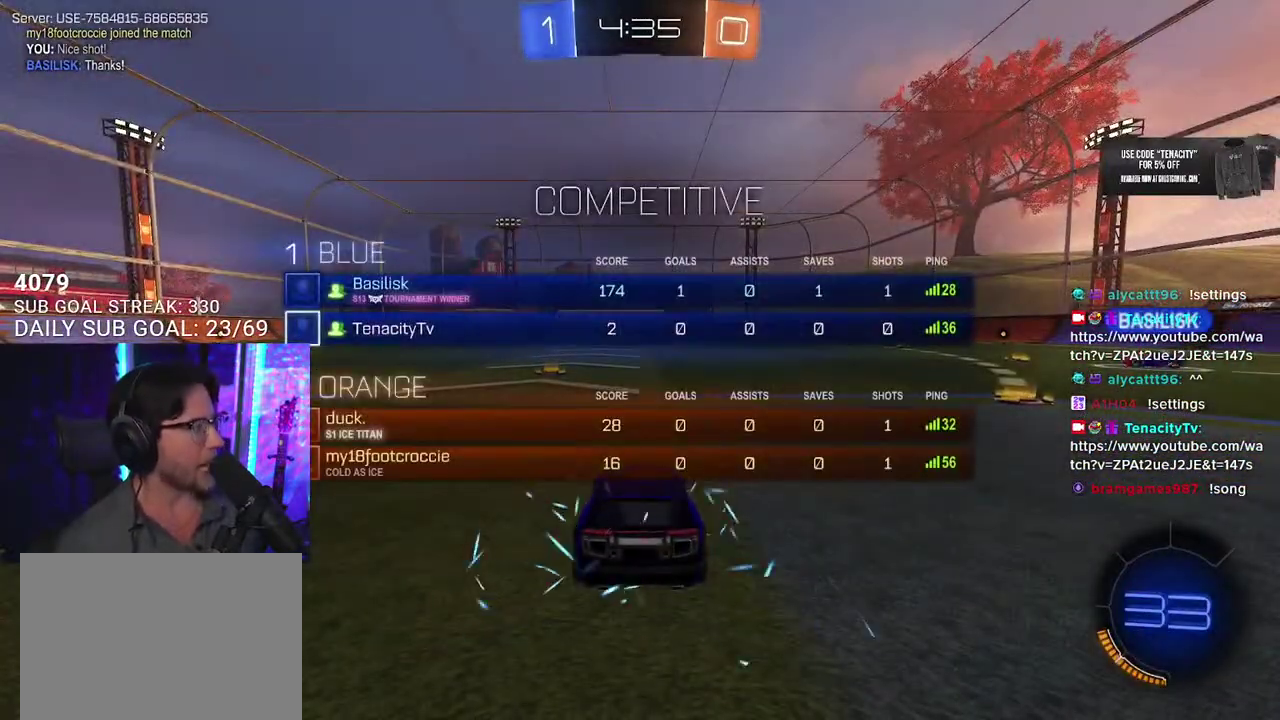
{"buttons": ["R2"], "right_stick": "center", "events": [[300, "R2", "down"]]}
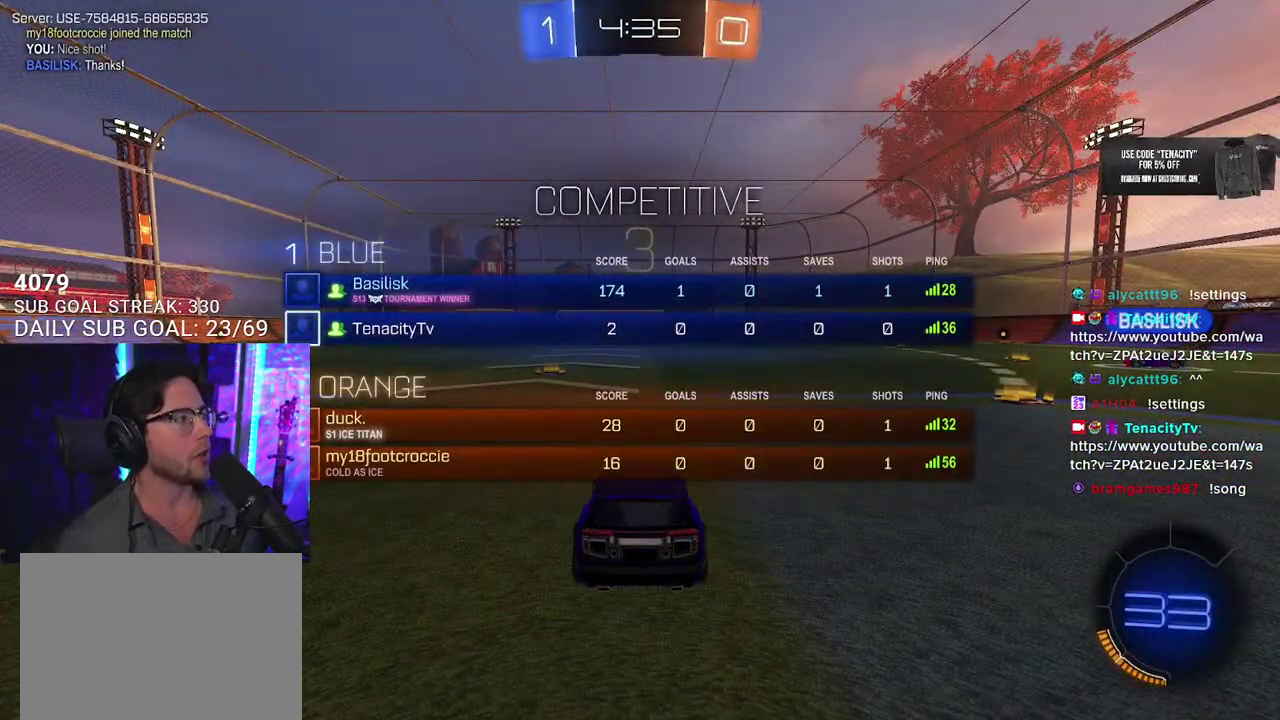
{"buttons": ["R2"], "right_stick": "center", "events": [[50, "R2", "up"], [350, "R2", "down"]]}
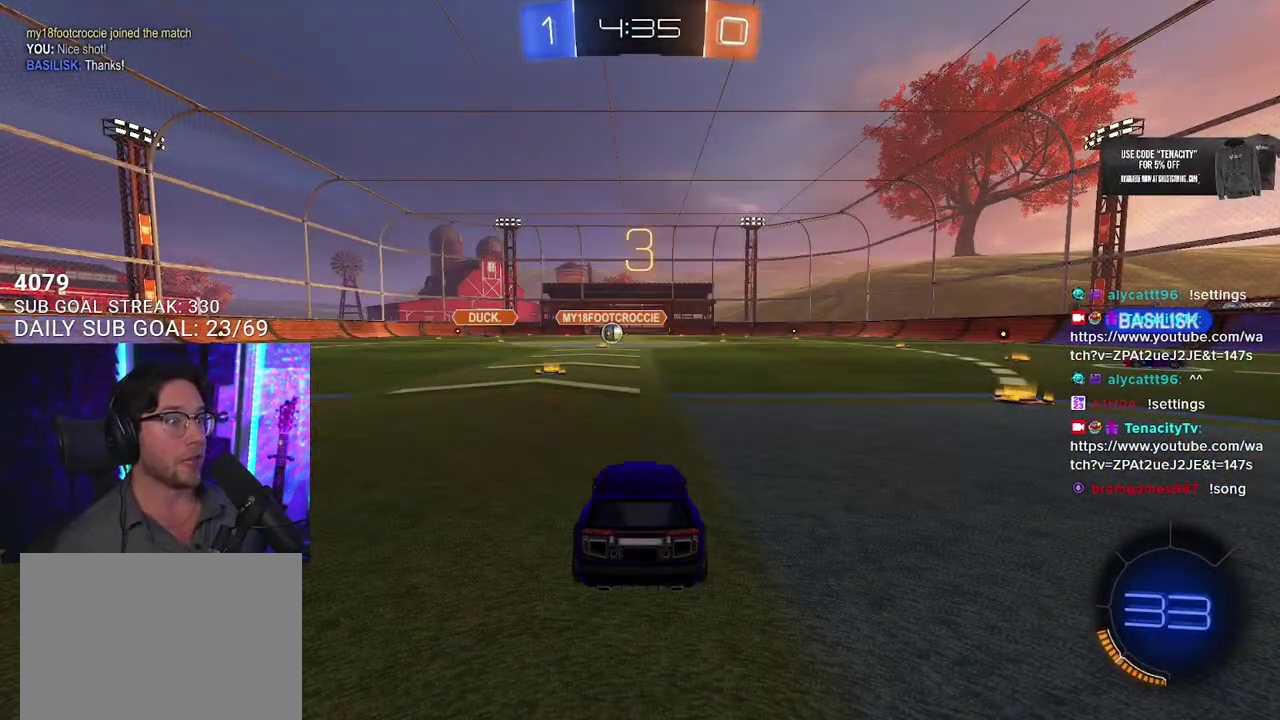
{"buttons": ["R2"], "right_stick": "center", "events": [[167, "TRIANGLE", "down"], [283, "TRIANGLE", "up"]]}
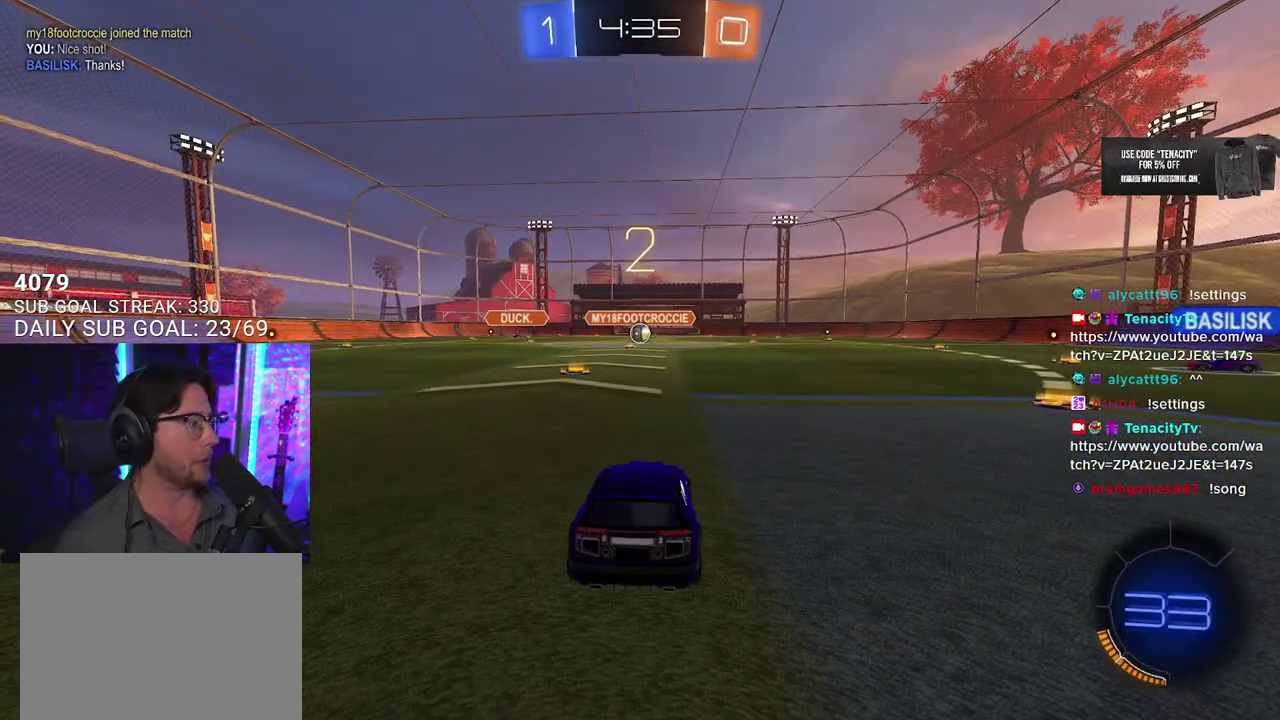
{"buttons": ["R2"], "right_stick": "center", "events": [[267, "TRIANGLE", "down"], [383, "TRIANGLE", "up"]]}
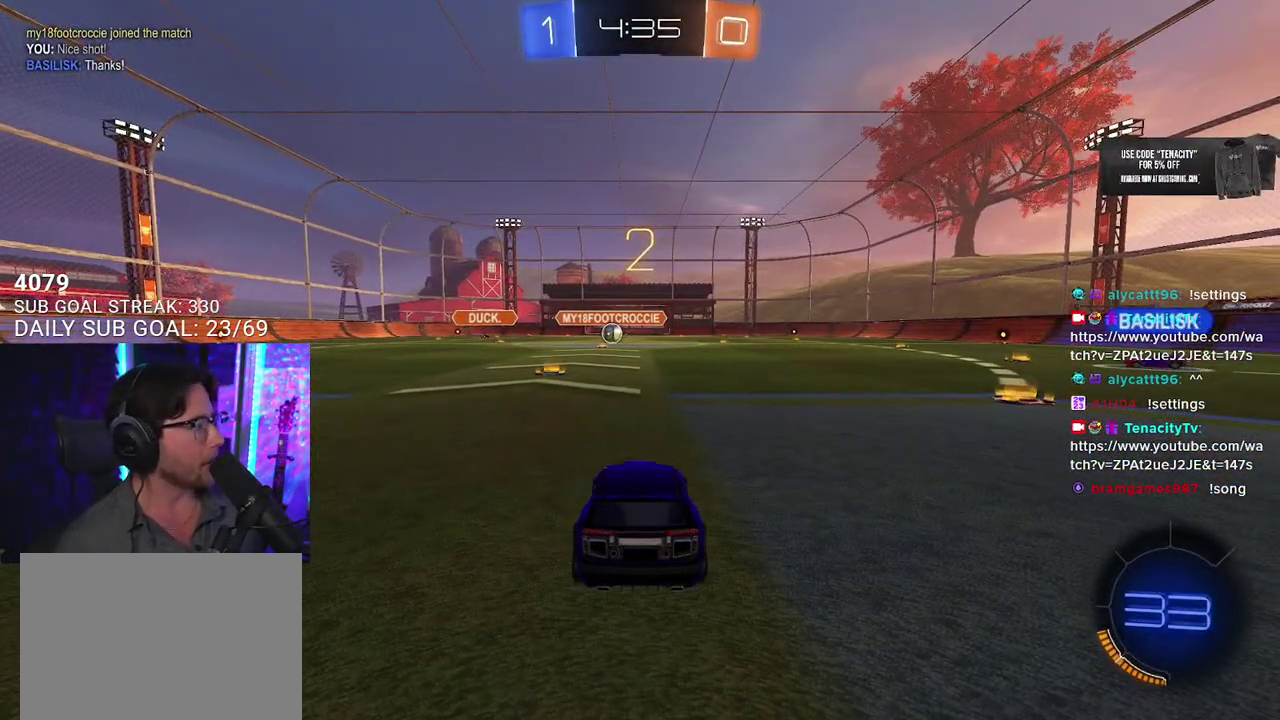
{"buttons": ["R2"], "right_stick": "center", "events": []}
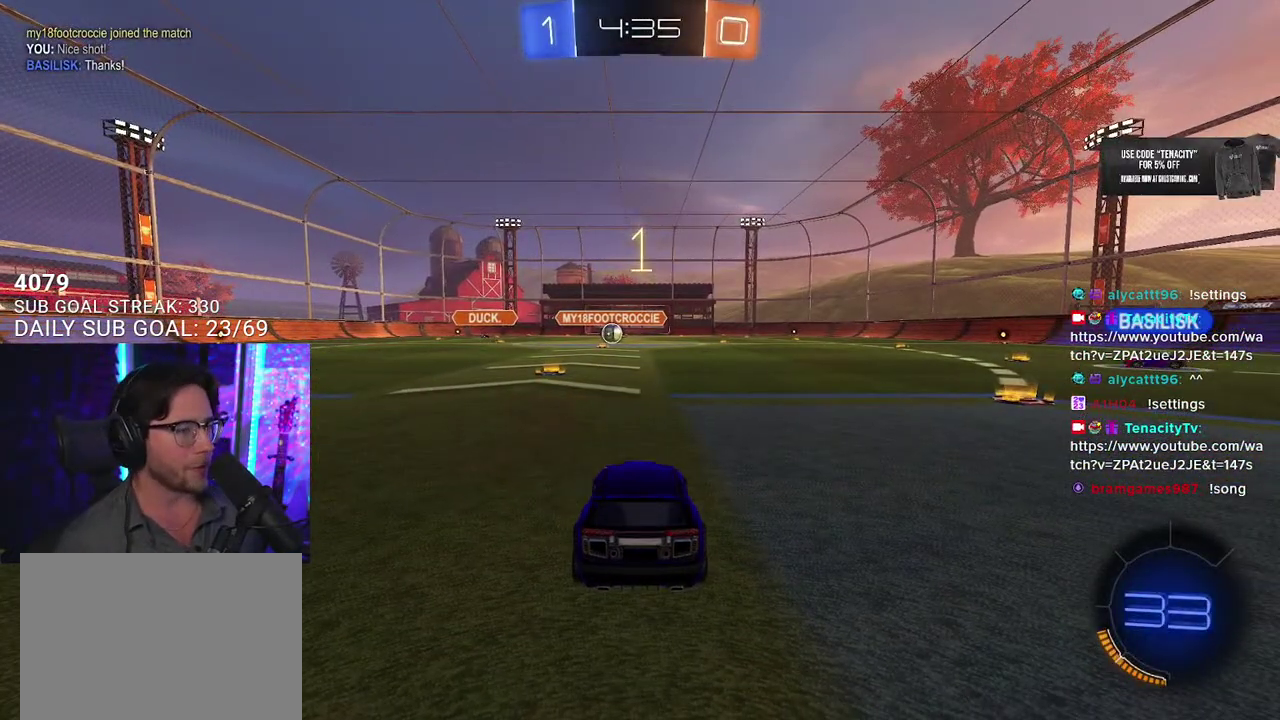
{"buttons": ["R1", "R2"], "right_stick": "center", "events": [[200, "R1", "down"]]}